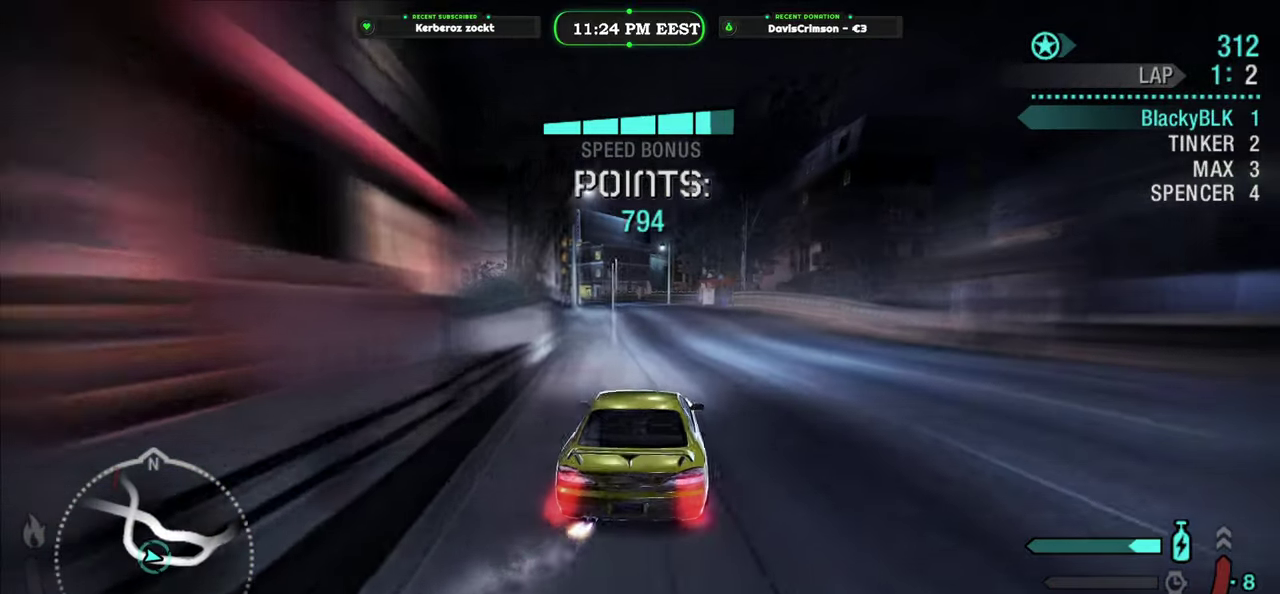
Gameplay with a controller (Xbox layout); each line is a JSON object with the inputs held at the frame after it. "events" lists button and stick changes between this image and that frame as [ms after this image, input, new state], when the widget could be followed in between.
{"buttons": ["Y", "R2"], "left_stick": "center", "right_stick": "center", "events": [[150, "left_stick", "left"], [266, "left_stick", "center"]]}
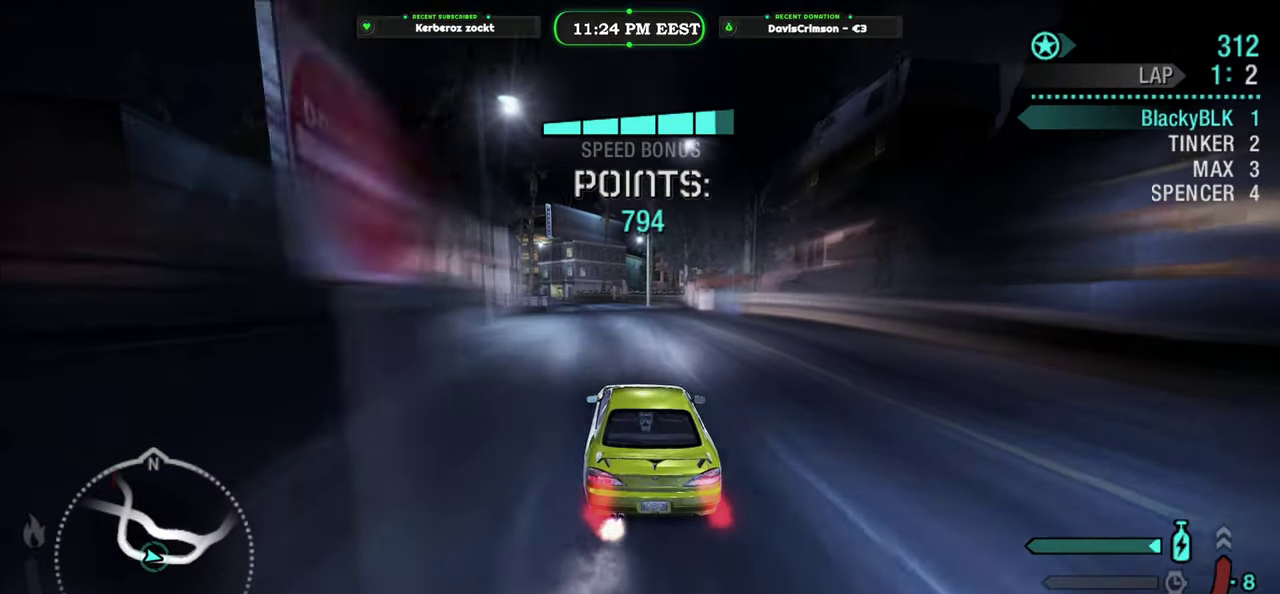
{"buttons": ["Y", "R2"], "left_stick": "center", "right_stick": "center", "events": []}
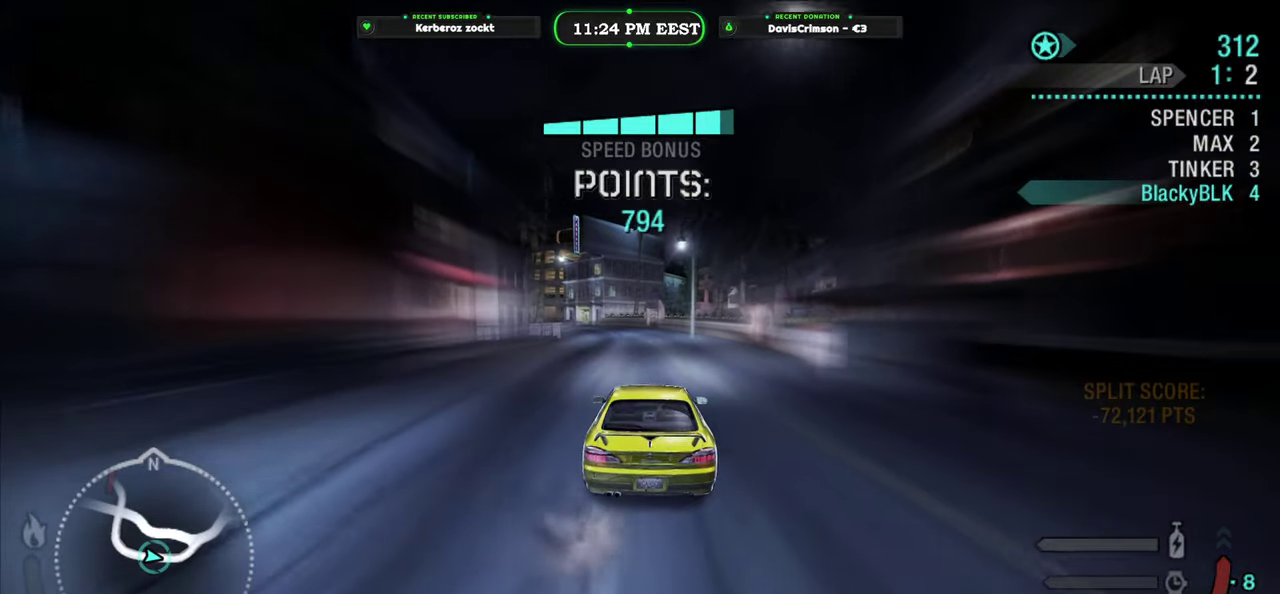
{"buttons": ["R2"], "left_stick": "center", "right_stick": "center", "events": [[366, "Y", "up"]]}
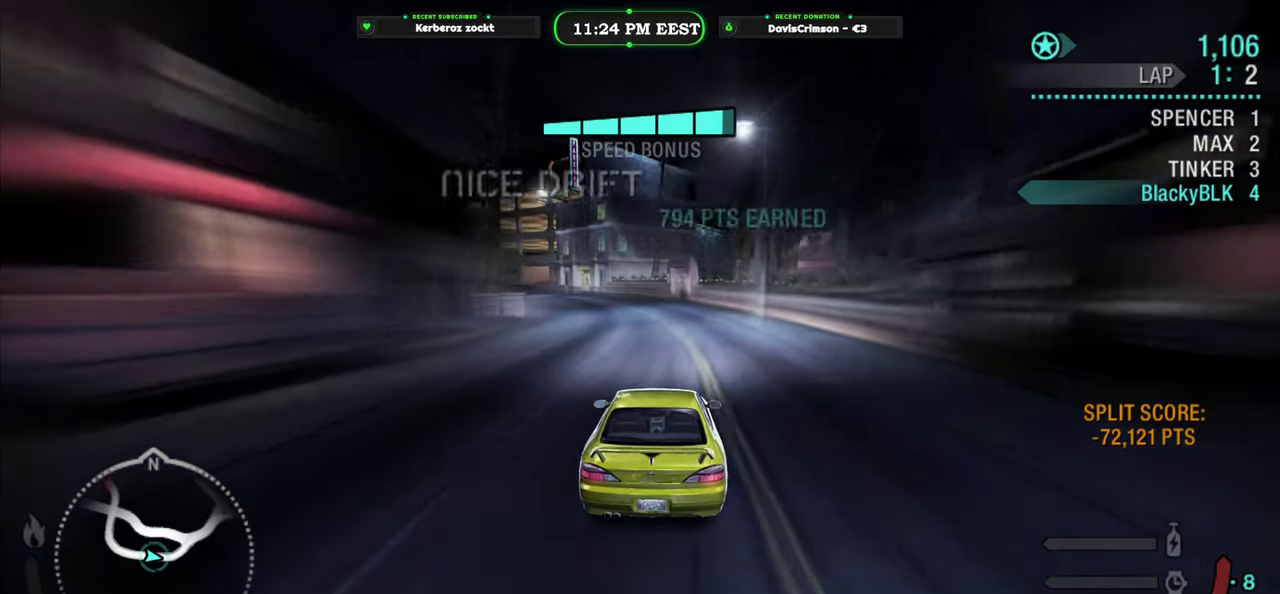
{"buttons": ["R2"], "left_stick": "left", "right_stick": "center", "events": [[400, "left_stick", "left"]]}
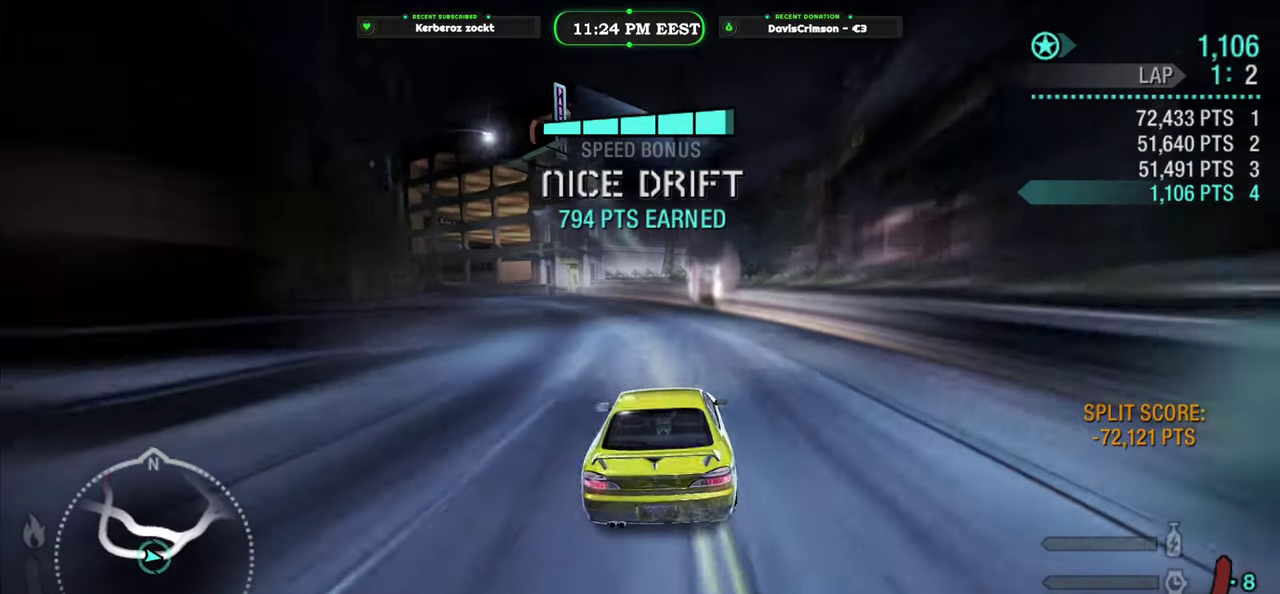
{"buttons": ["R2"], "left_stick": "center", "right_stick": "center", "events": [[400, "left_stick", "center"]]}
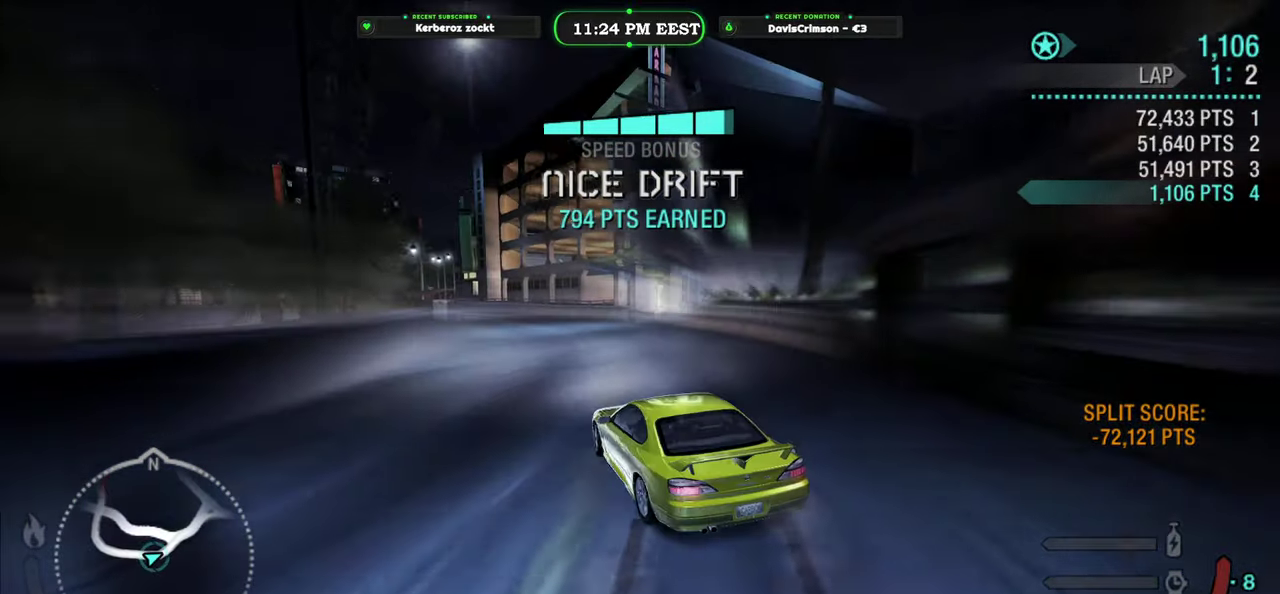
{"buttons": ["R2"], "left_stick": "center", "right_stick": "center", "events": [[50, "left_stick", "right"], [300, "left_stick", "center"]]}
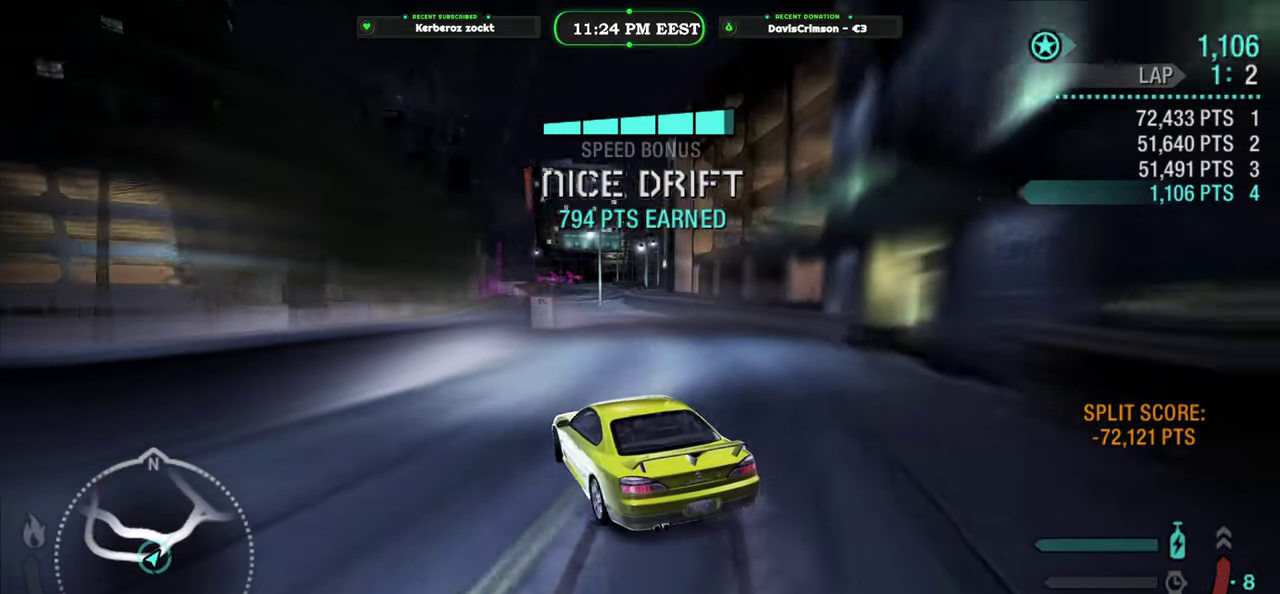
{"buttons": ["R2"], "left_stick": "right", "right_stick": "center", "events": [[133, "left_stick", "right"], [250, "left_stick", "center"], [433, "left_stick", "right"]]}
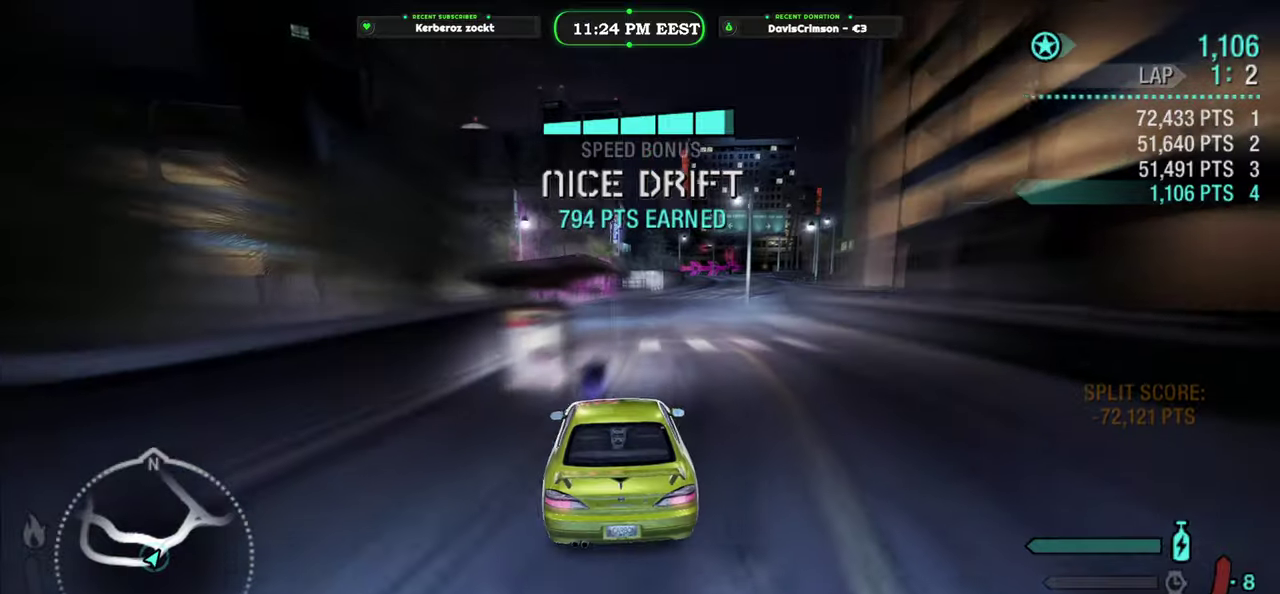
{"buttons": ["R2"], "left_stick": "center", "right_stick": "center", "events": [[100, "left_stick", "center"], [200, "left_stick", "left"], [450, "left_stick", "center"]]}
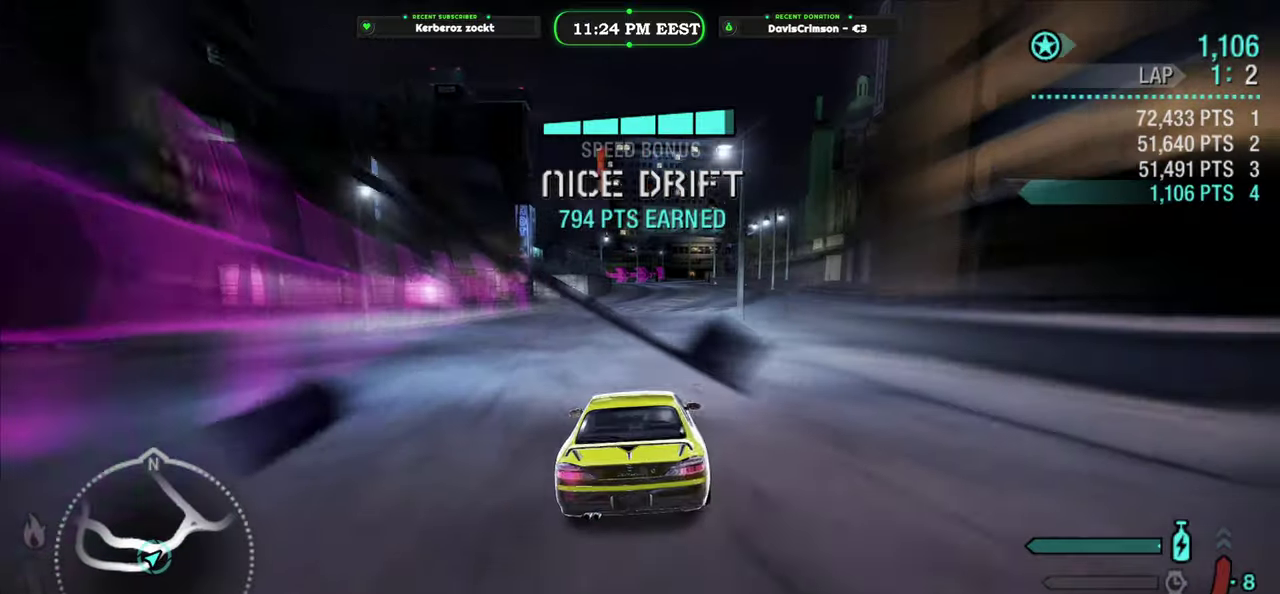
{"buttons": ["R2"], "left_stick": "center", "right_stick": "center", "events": [[50, "left_stick", "right"], [466, "left_stick", "center"]]}
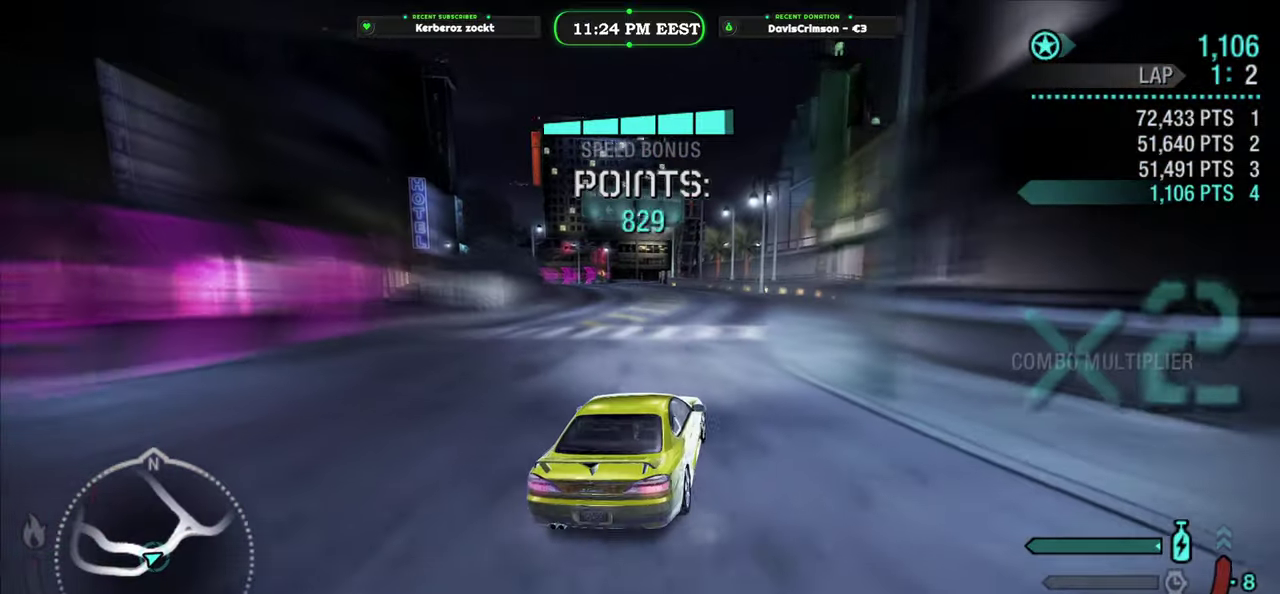
{"buttons": ["R2"], "left_stick": "left", "right_stick": "center", "events": [[83, "left_stick", "left"]]}
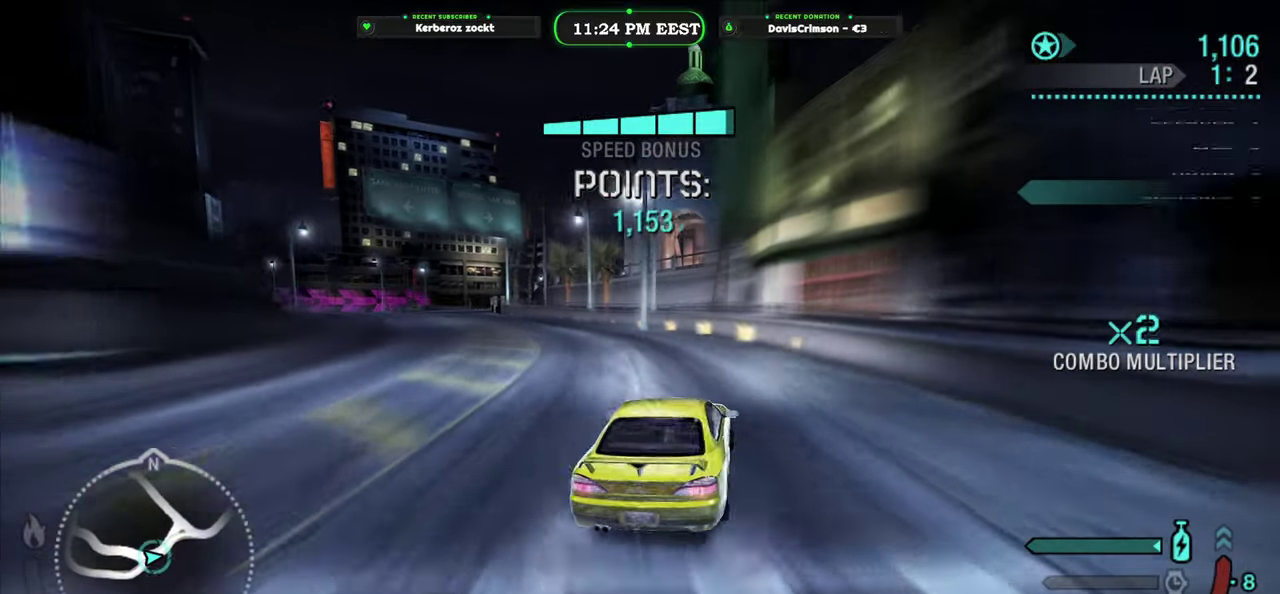
{"buttons": ["R2"], "left_stick": "center", "right_stick": "center", "events": [[116, "R2", "up"], [300, "R2", "down"], [383, "left_stick", "center"]]}
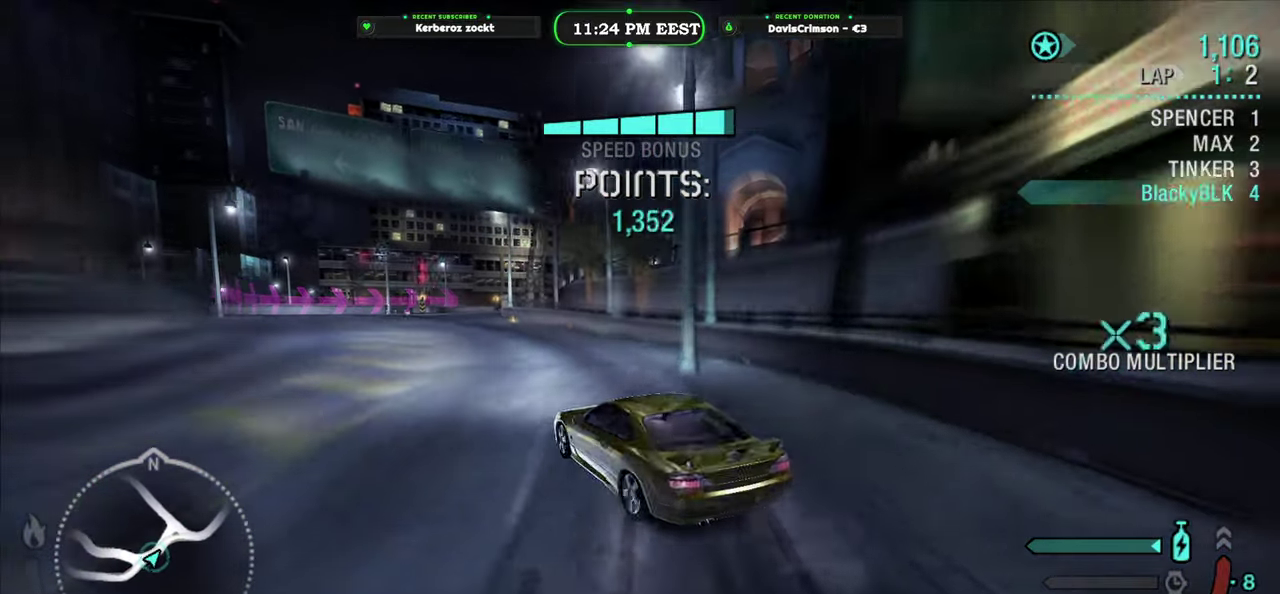
{"buttons": ["R2"], "left_stick": "center", "right_stick": "center", "events": [[50, "left_stick", "right"], [183, "left_stick", "center"]]}
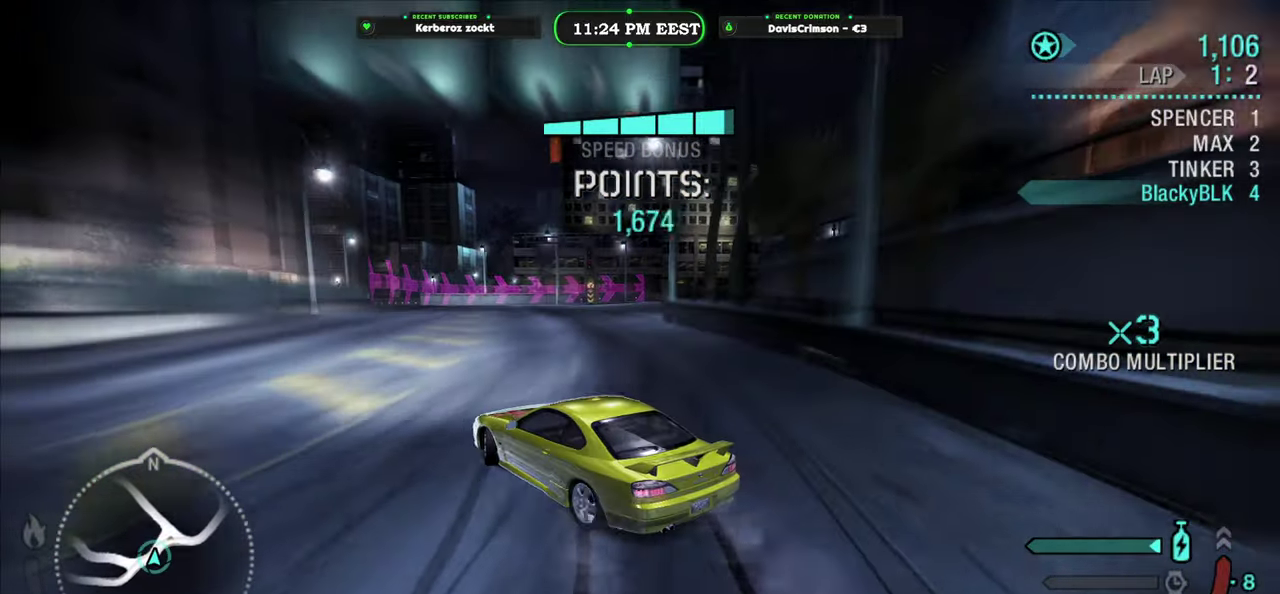
{"buttons": ["R2"], "left_stick": "right", "right_stick": "center", "events": [[266, "left_stick", "right"]]}
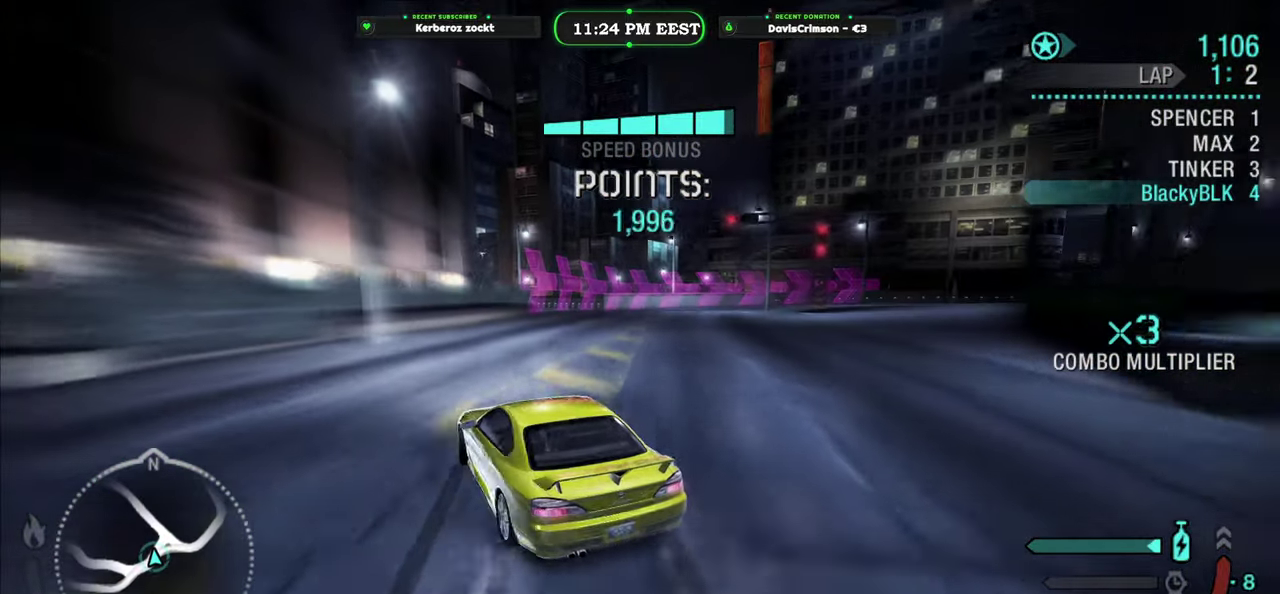
{"buttons": ["R2"], "left_stick": "right", "right_stick": "center", "events": []}
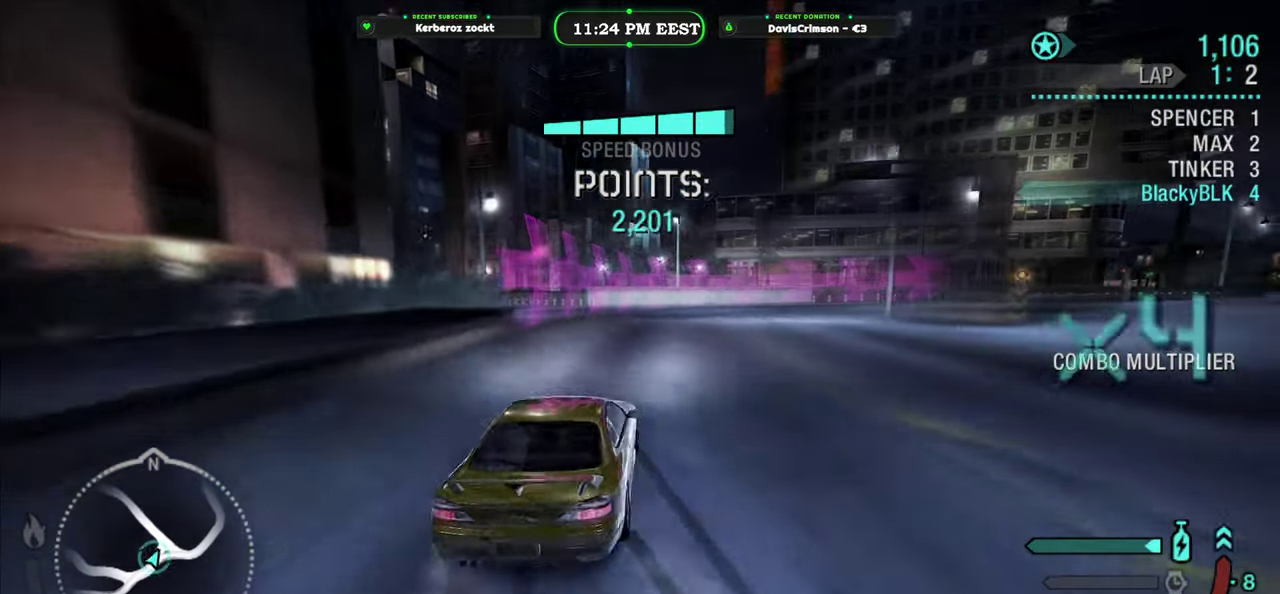
{"buttons": ["R2"], "left_stick": "right", "right_stick": "center", "events": [[166, "left_stick", "center"], [466, "left_stick", "right"]]}
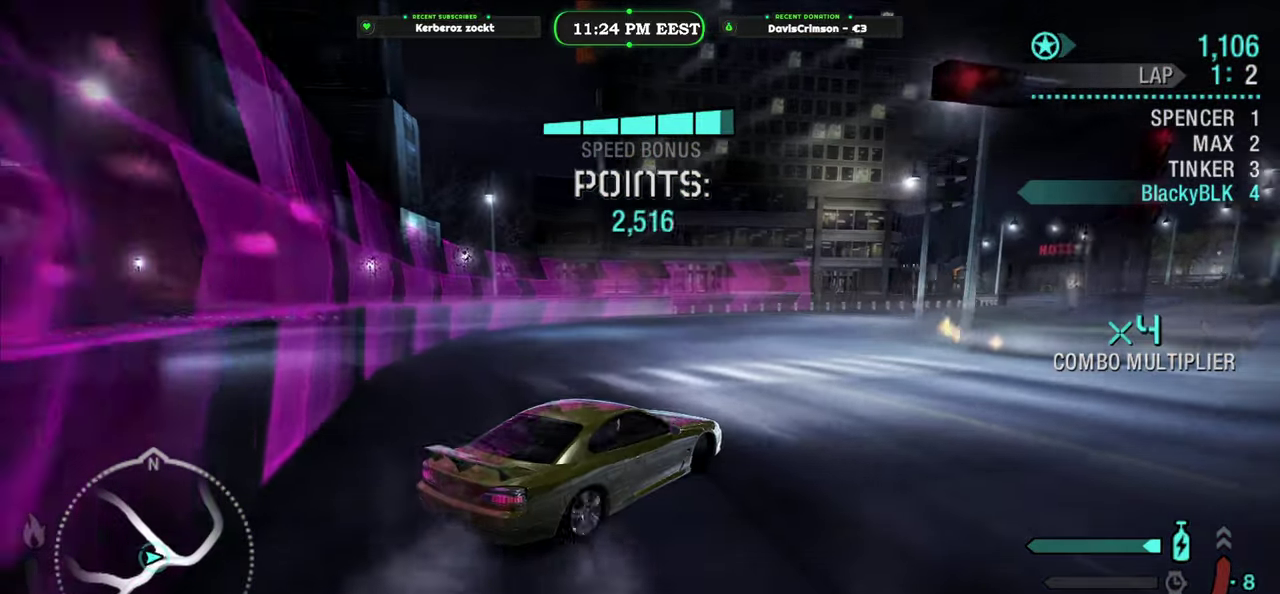
{"buttons": ["R2"], "left_stick": "center", "right_stick": "center", "events": [[166, "left_stick", "center"]]}
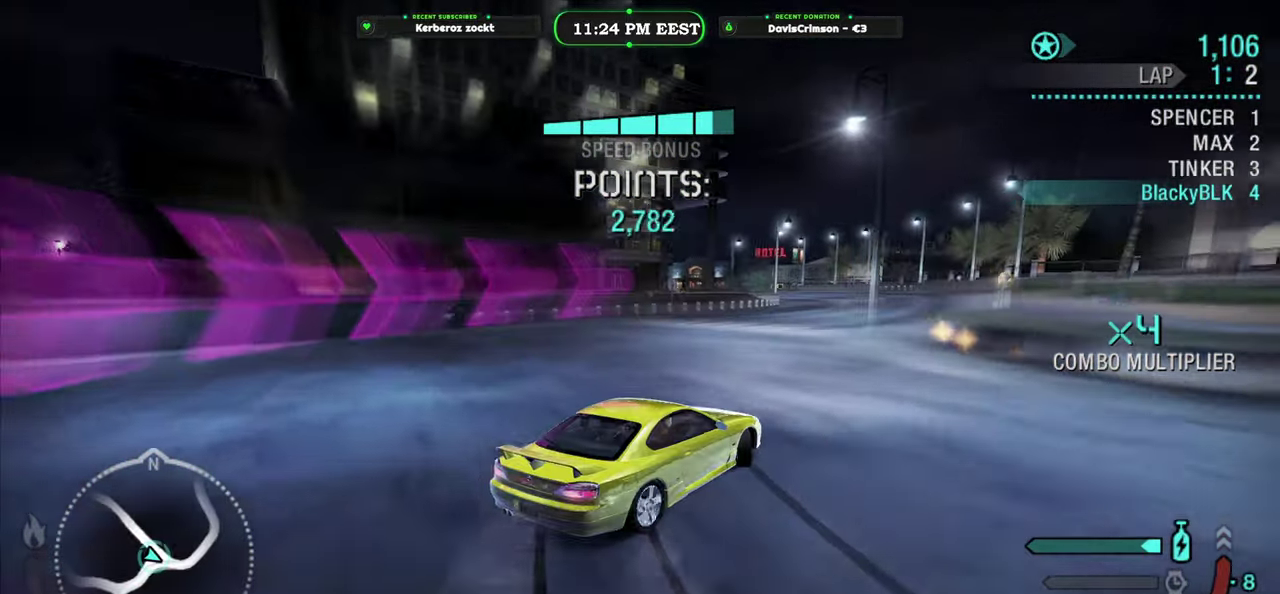
{"buttons": ["R2"], "left_stick": "center", "right_stick": "center", "events": [[66, "left_stick", "right"], [233, "left_stick", "center"]]}
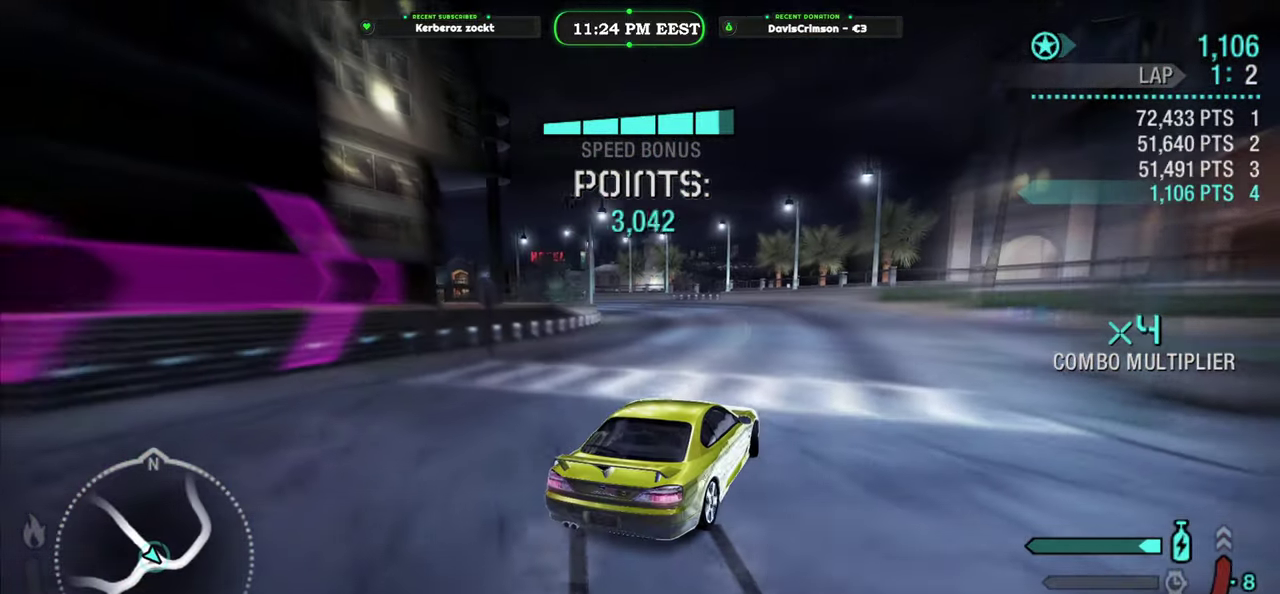
{"buttons": ["R2"], "left_stick": "left", "right_stick": "center", "events": [[483, "left_stick", "left"]]}
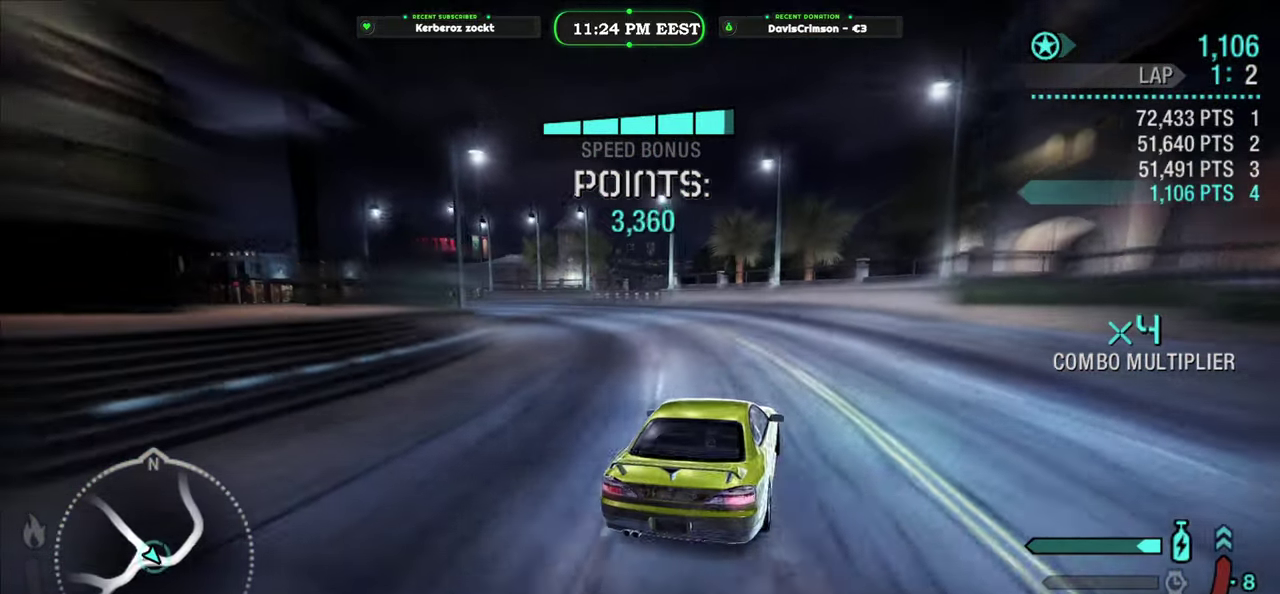
{"buttons": ["R2"], "left_stick": "left", "right_stick": "center", "events": []}
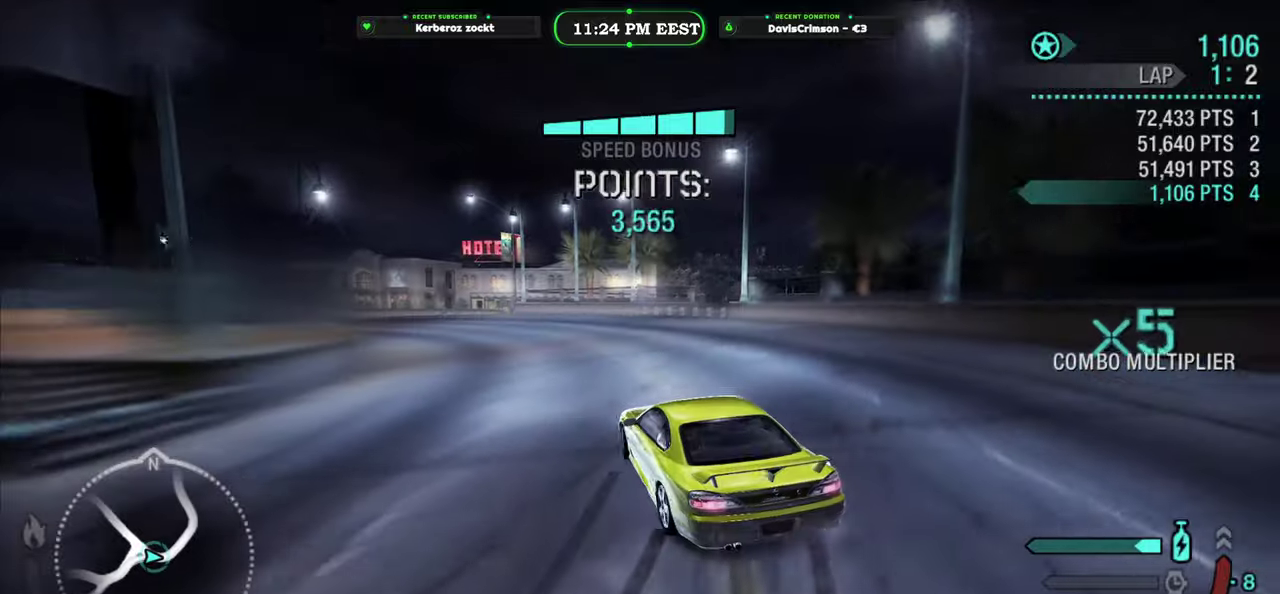
{"buttons": ["R2"], "left_stick": "right", "right_stick": "center", "events": [[50, "left_stick", "center"], [216, "left_stick", "right"]]}
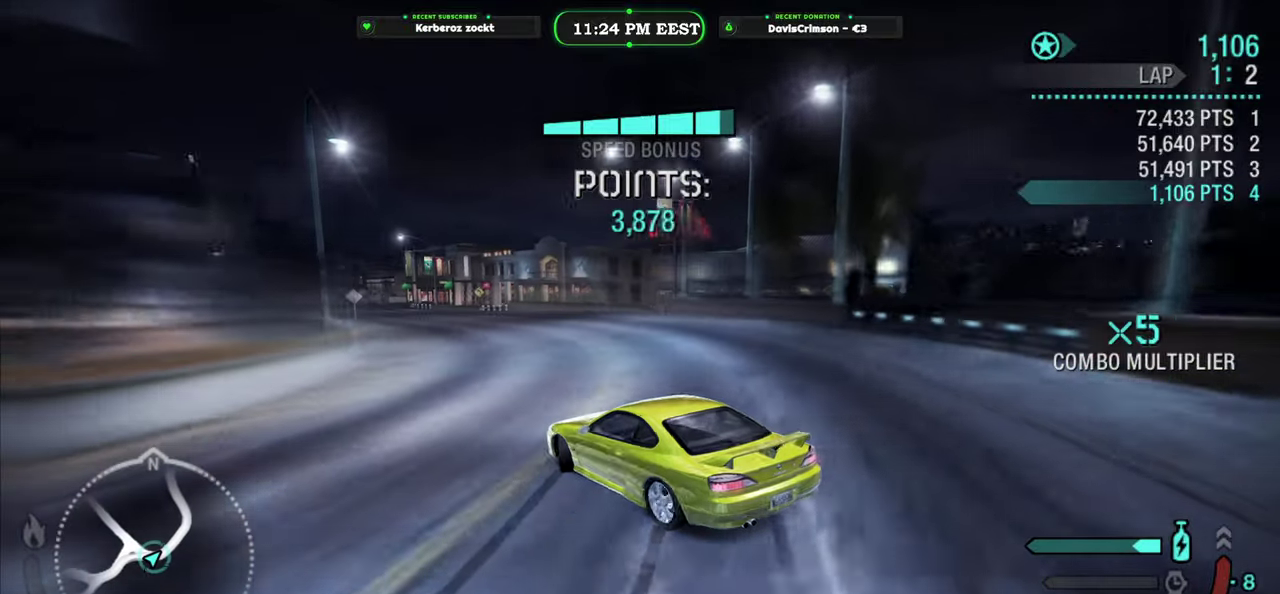
{"buttons": ["R2"], "left_stick": "left", "right_stick": "center", "events": [[83, "left_stick", "center"], [483, "left_stick", "left"]]}
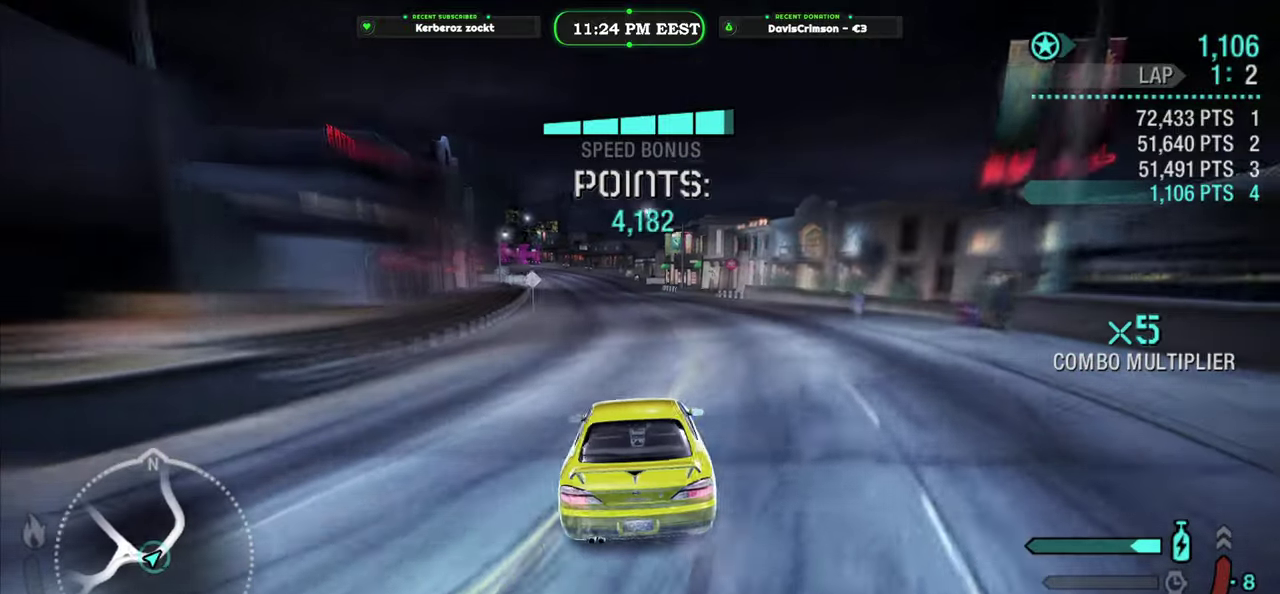
{"buttons": ["R2"], "left_stick": "left", "right_stick": "center", "events": [[183, "left_stick", "center"], [433, "left_stick", "left"]]}